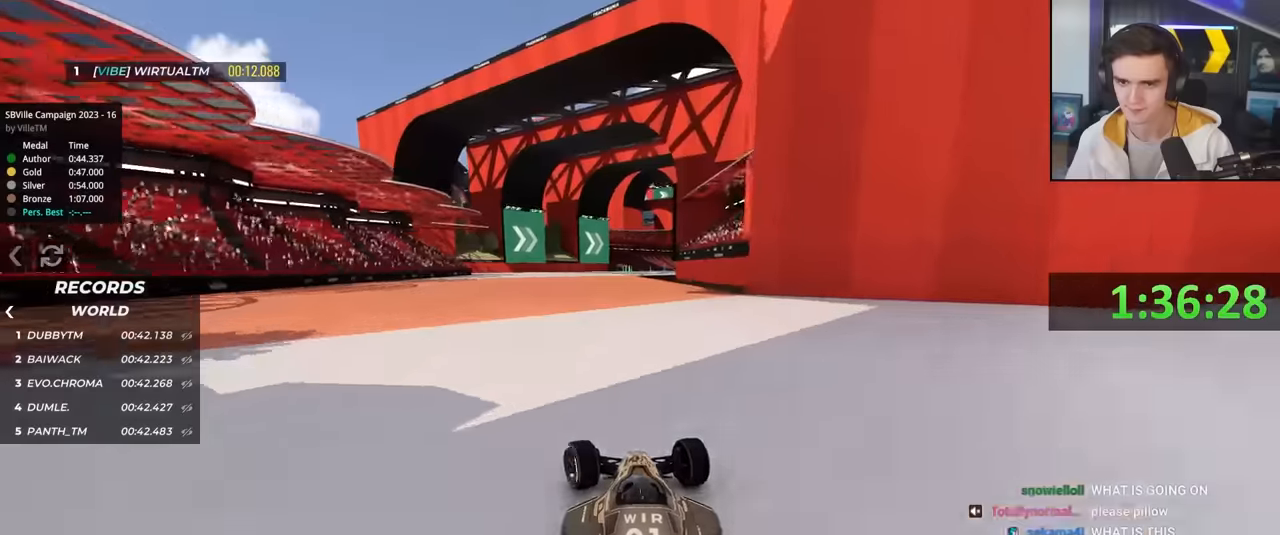
Gameplay with keyboard; each line is a JSON object with the keys held at the frame after it. "events" lists presses ("down") and releases ("up") of "brake", "down", "left", "right" and "up" between this image and that frame as [ms after this image, input, new state], when the widget could be followed in between. No other keys are recorded. Mouse input is not recorded. Key names are as the overlay labels them; some are game actions (e.g. jump) rather than physical keys.
{"keys": ["right", "up"], "events": [[83, "left", "up"], [350, "right", "down"]]}
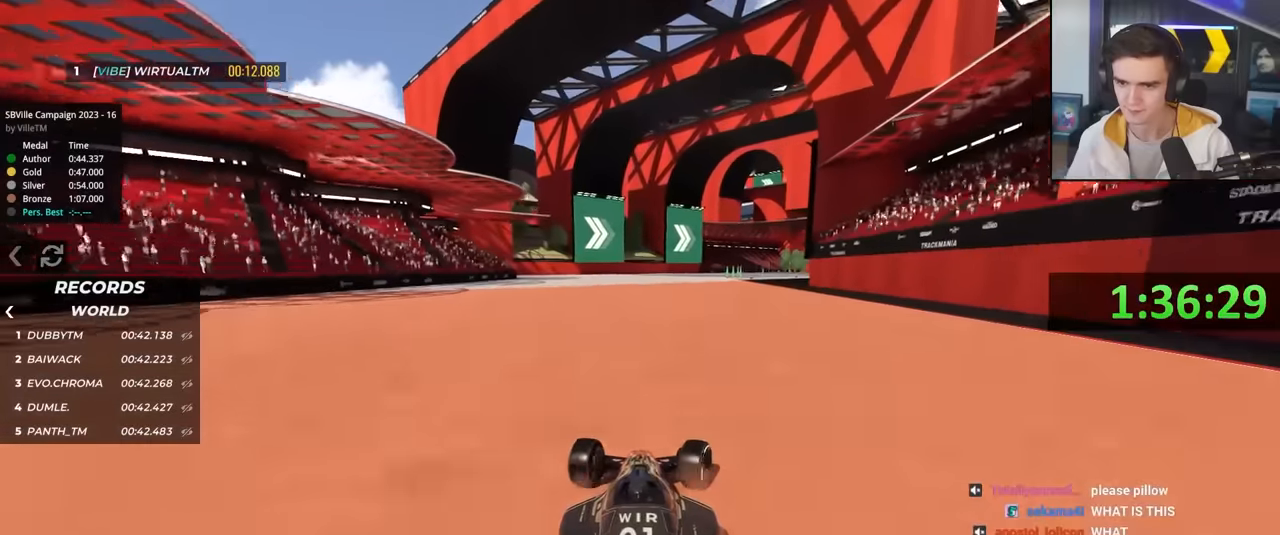
{"keys": ["right", "up"], "events": [[50, "right", "up"], [383, "right", "down"]]}
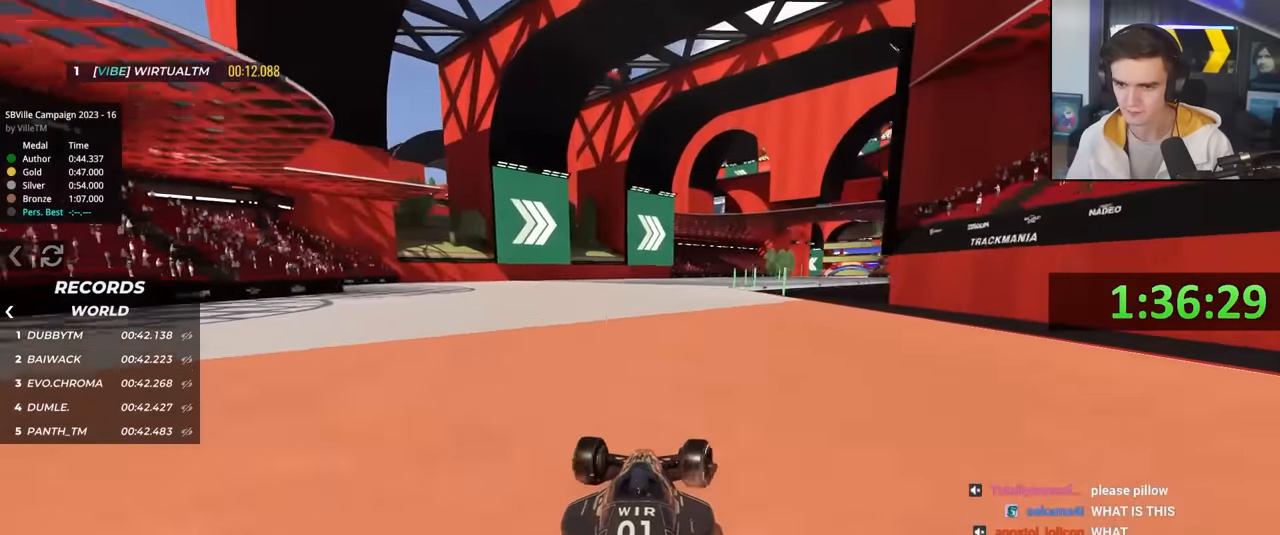
{"keys": ["right", "up"], "events": [[17, "right", "up"], [350, "right", "down"]]}
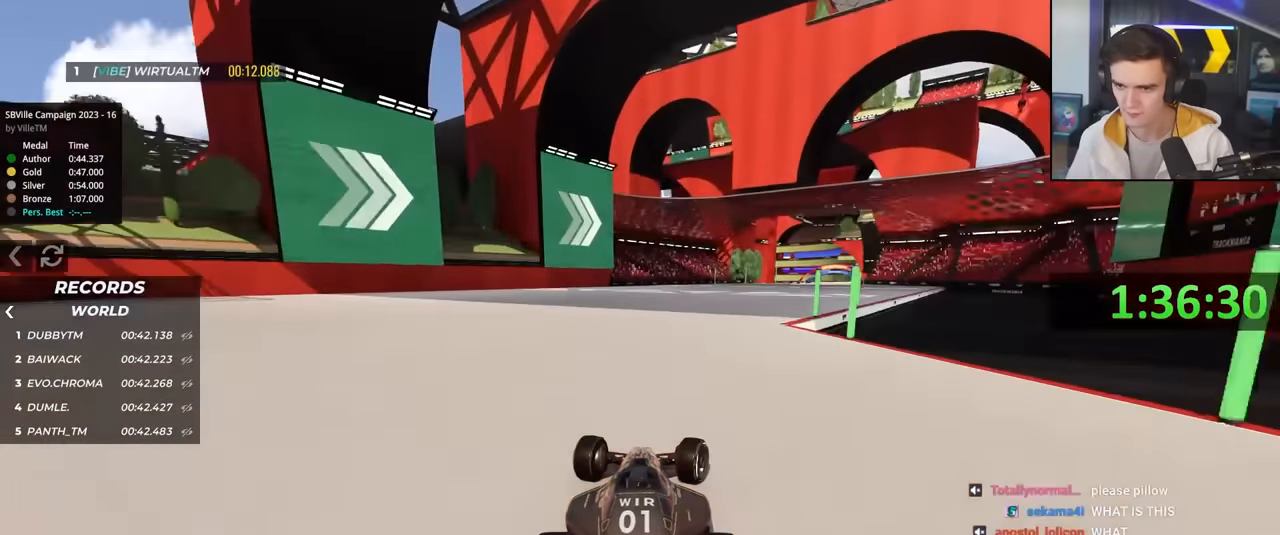
{"keys": ["up"], "events": [[367, "right", "up"]]}
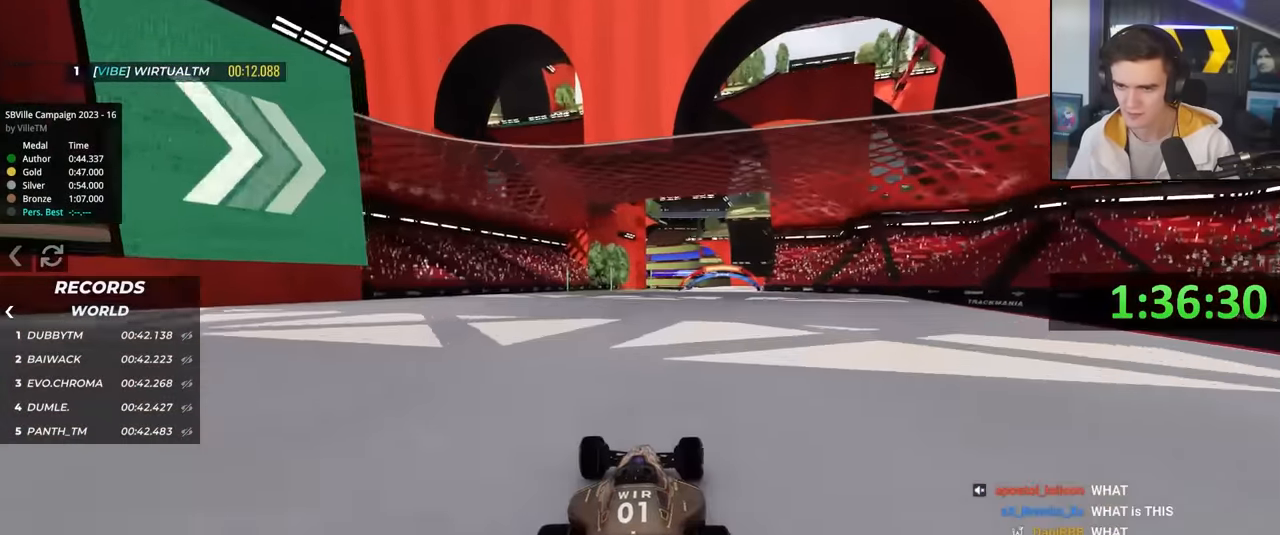
{"keys": ["right", "up"], "events": [[367, "right", "down"]]}
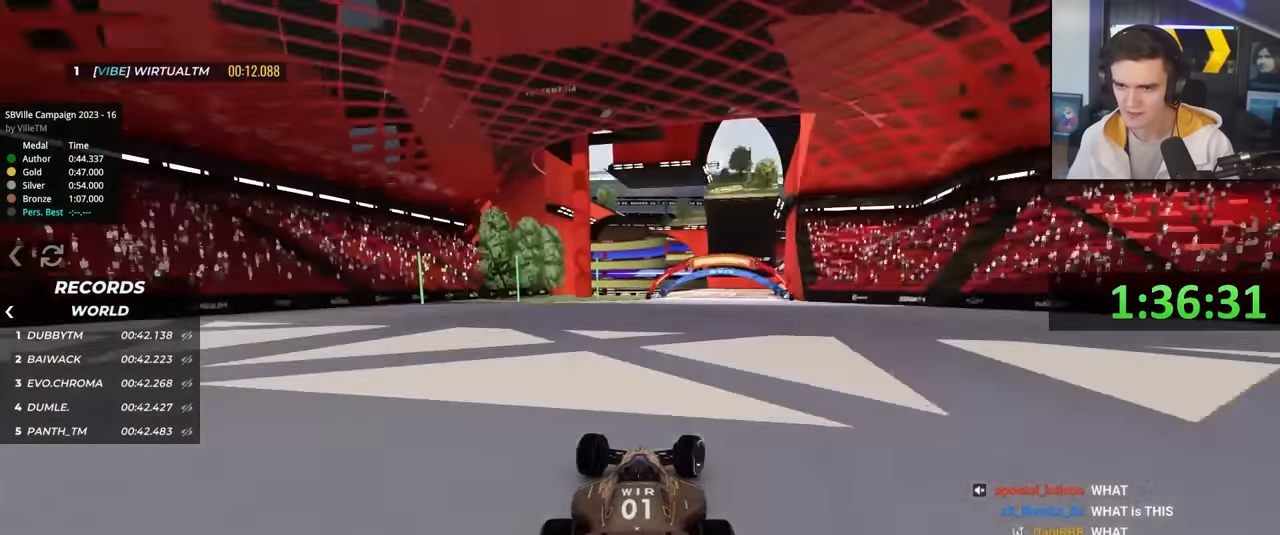
{"keys": ["left", "up"], "events": [[200, "right", "up"], [400, "left", "down"]]}
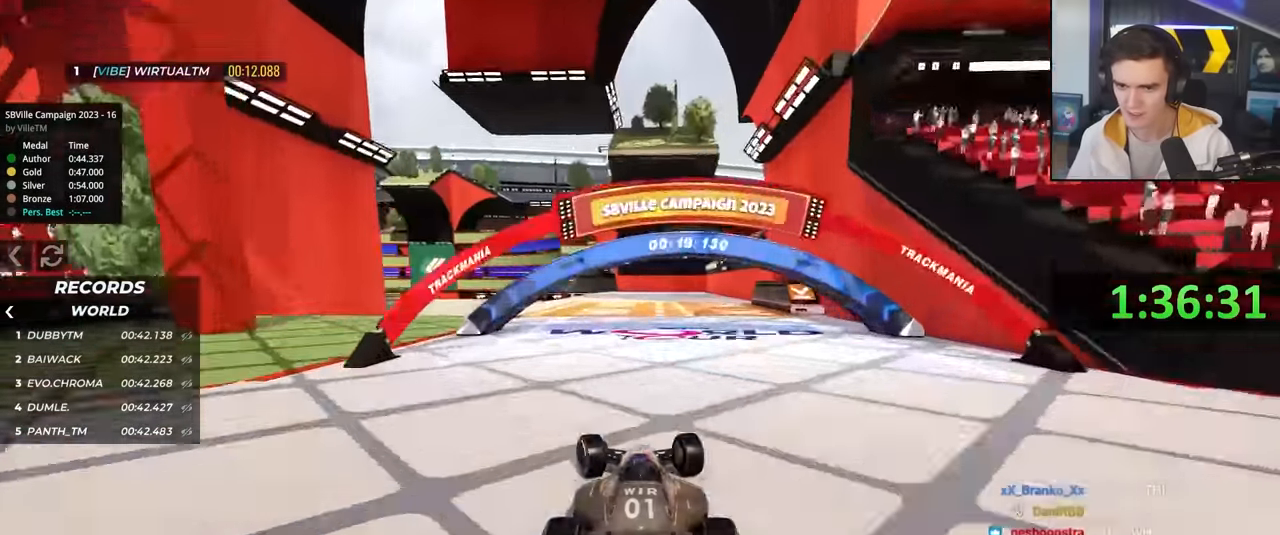
{"keys": ["up"], "events": [[33, "left", "up"], [133, "left", "down"], [317, "left", "up"], [400, "right", "down"], [500, "right", "up"]]}
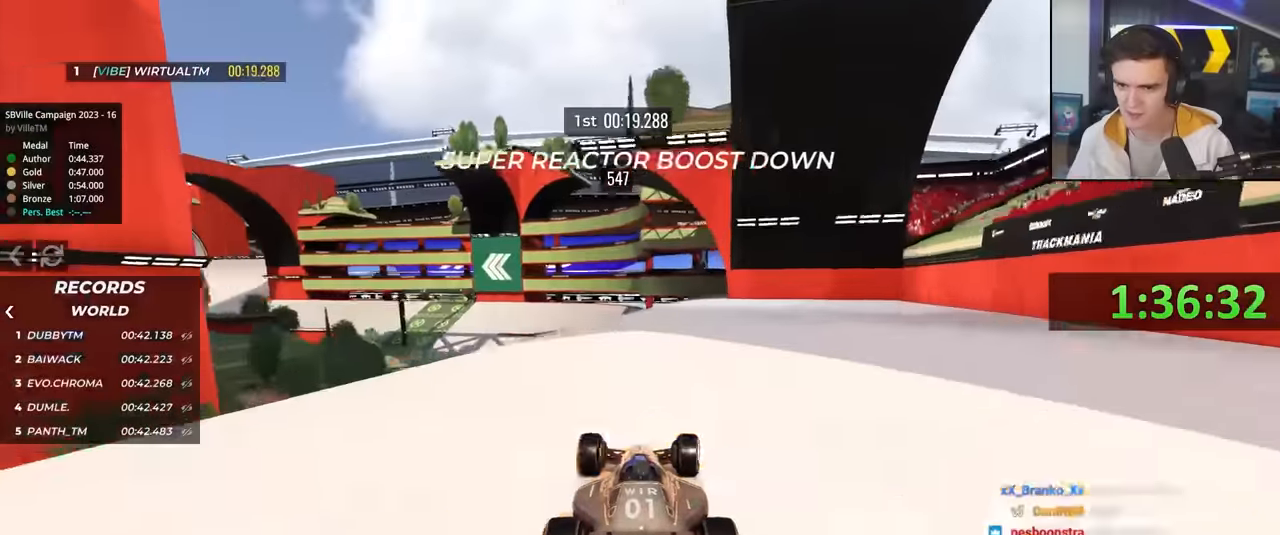
{"keys": ["left", "up"], "events": [[50, "left", "down"], [133, "left", "up"], [283, "left", "down"], [333, "left", "up"], [383, "left", "down"]]}
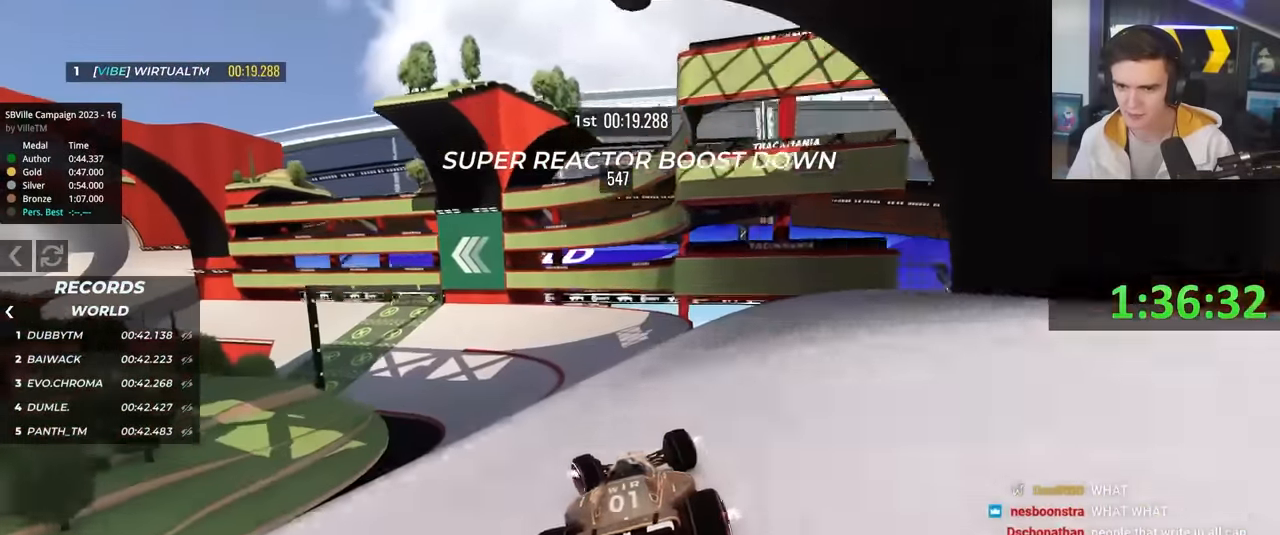
{"keys": ["left", "up"], "events": []}
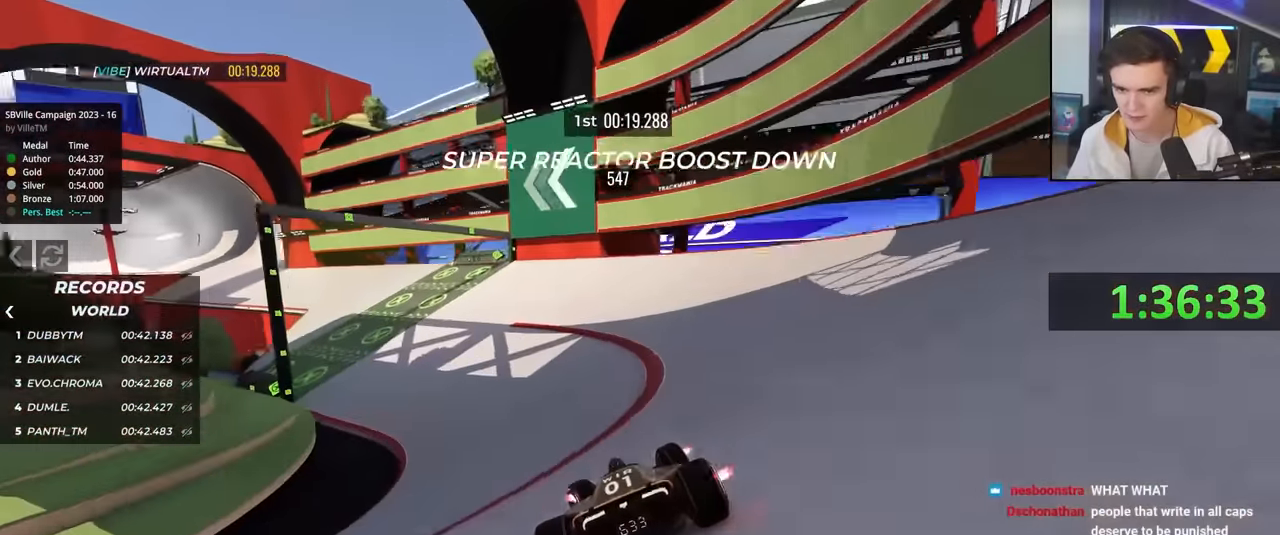
{"keys": ["left", "up"], "events": [[267, "left", "up"], [367, "left", "down"]]}
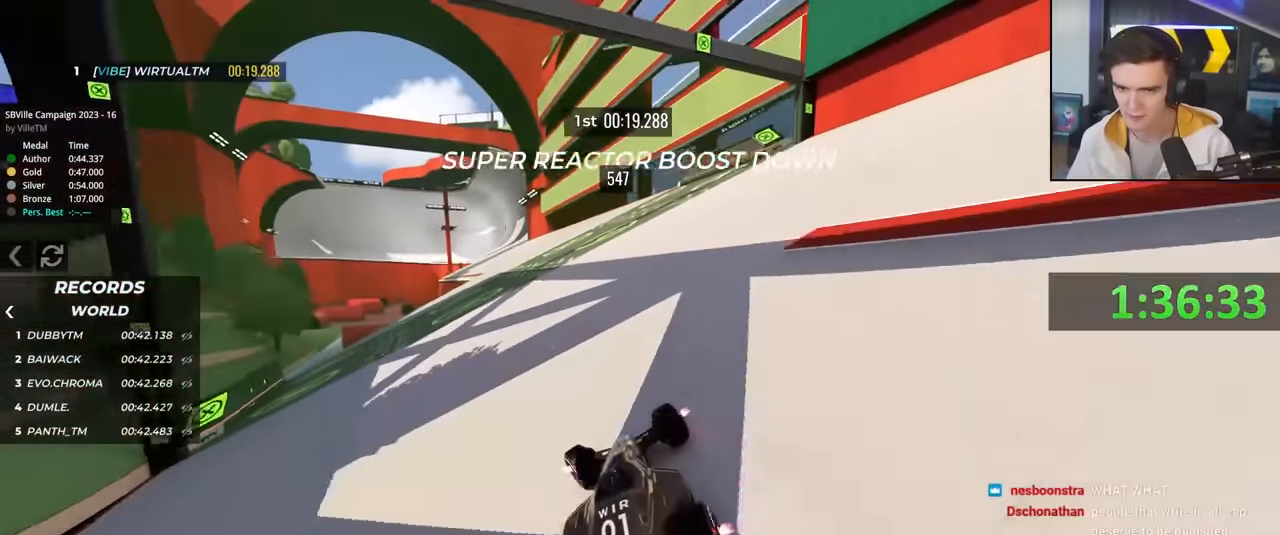
{"keys": ["up"], "events": [[333, "left", "up"]]}
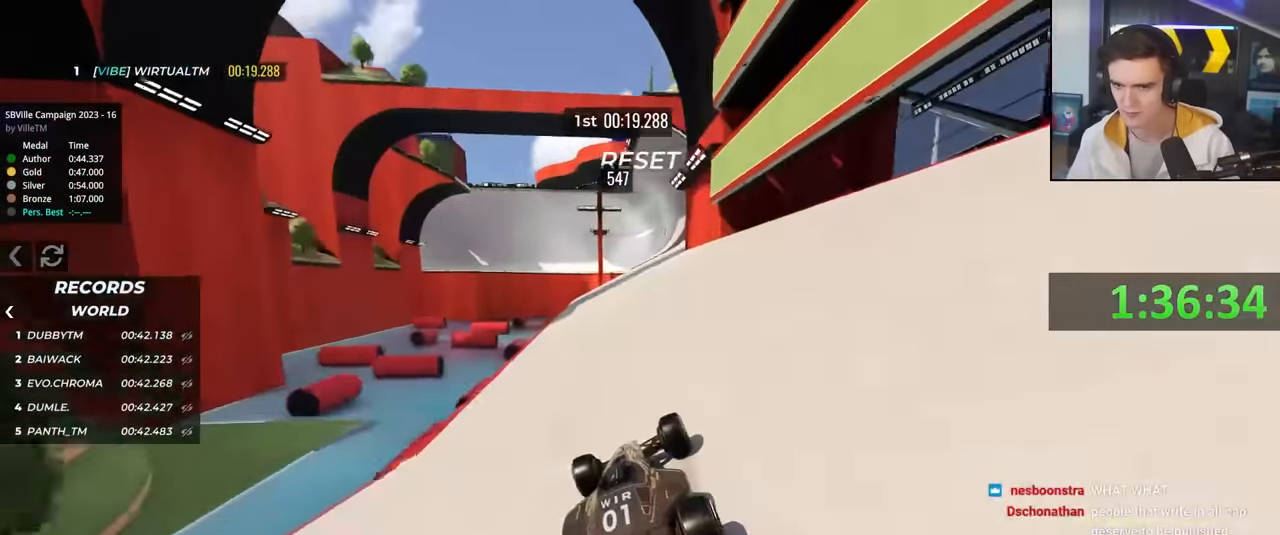
{"keys": ["right", "up"], "events": [[17, "right", "down"], [117, "right", "up"], [300, "right", "down"], [333, "right", "up"], [483, "right", "down"]]}
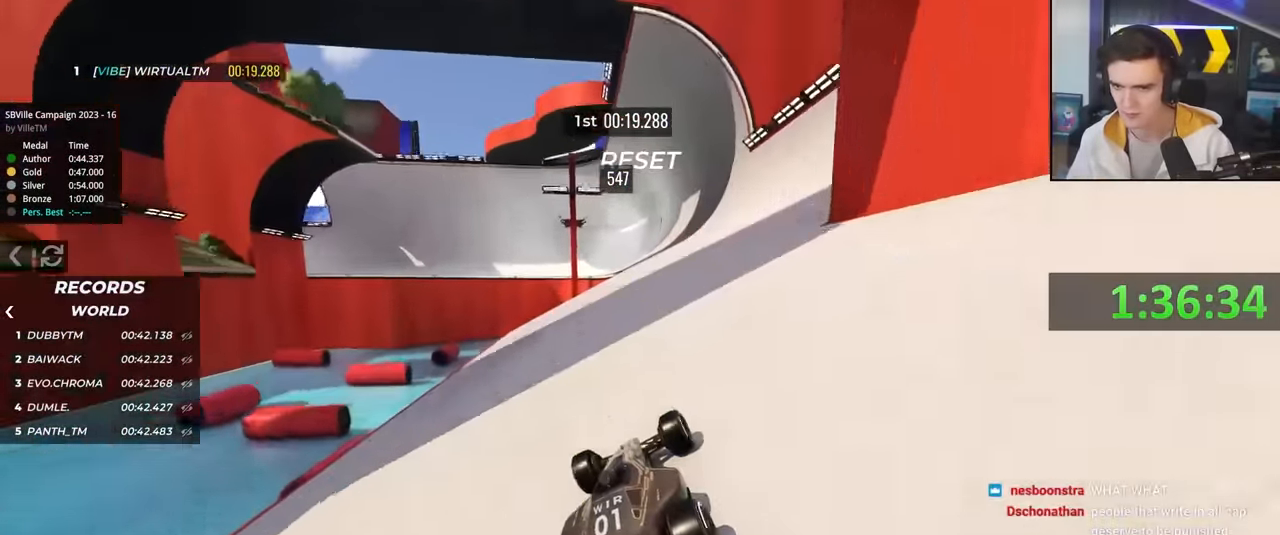
{"keys": ["up"], "events": [[67, "right", "up"], [217, "right", "down"], [400, "right", "up"]]}
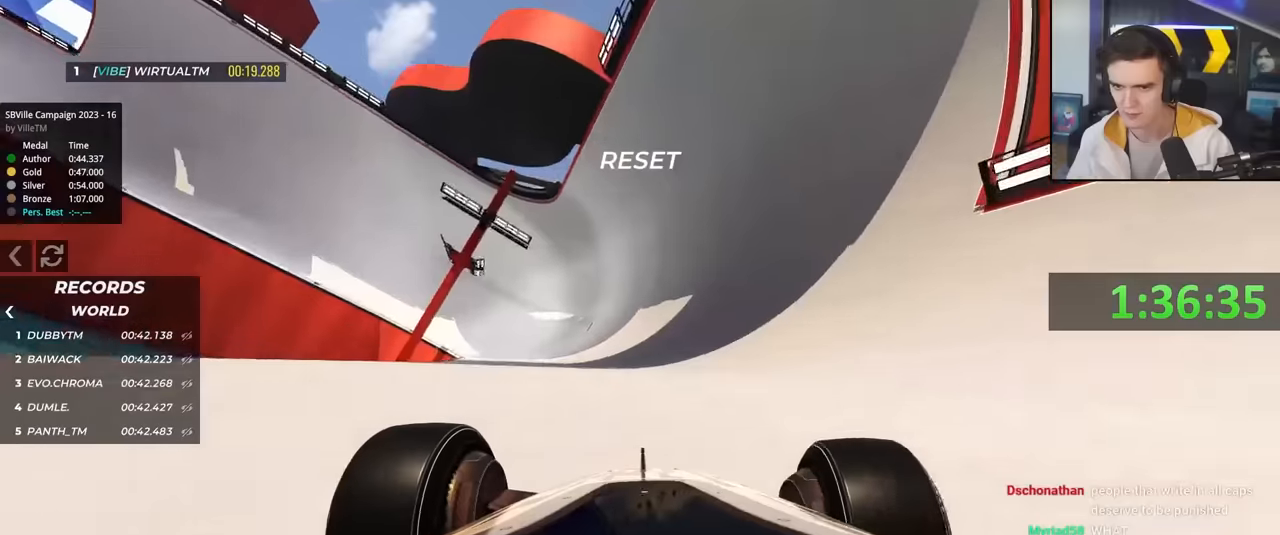
{"keys": ["left", "up"], "events": [[133, "right", "down"], [183, "right", "up"], [416, "left", "down"]]}
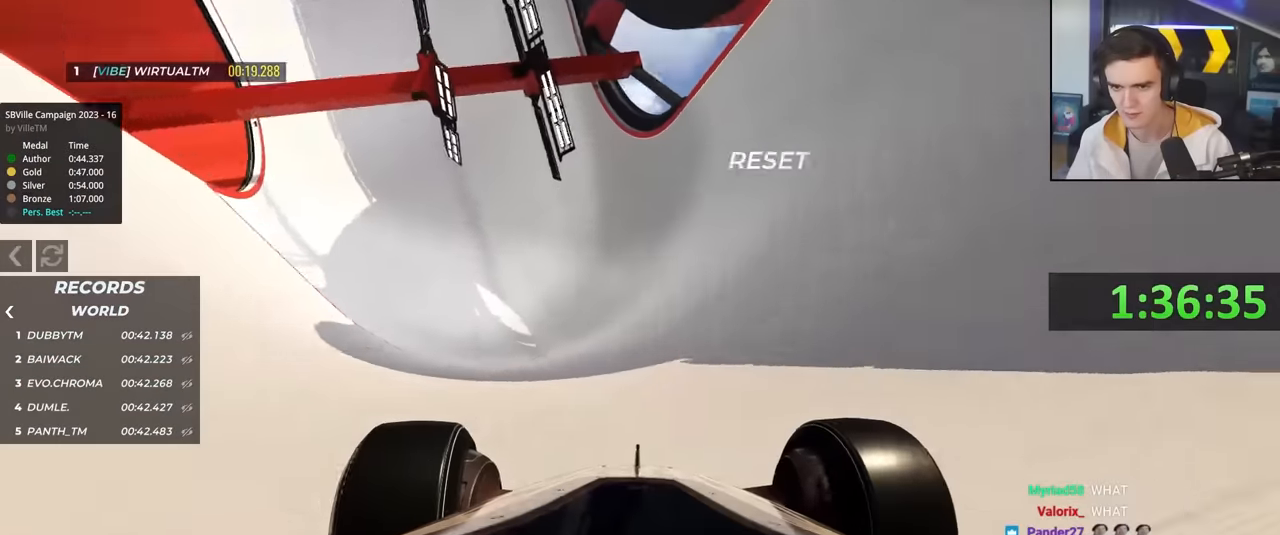
{"keys": ["up"], "events": [[16, "left", "up"]]}
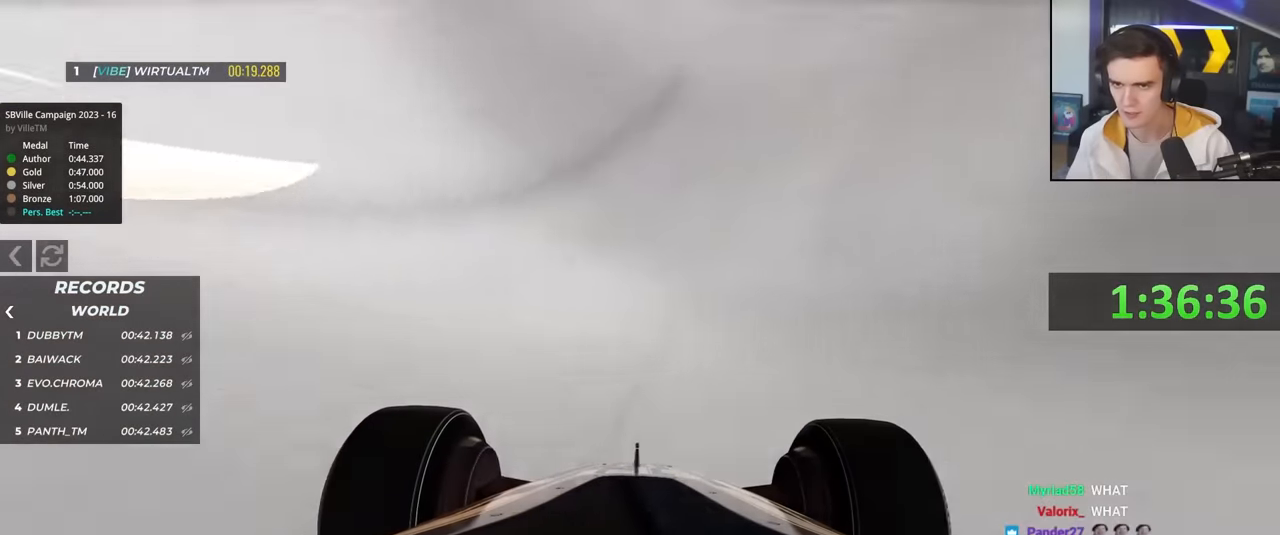
{"keys": ["up"], "events": [[216, "left", "down"], [366, "left", "up"]]}
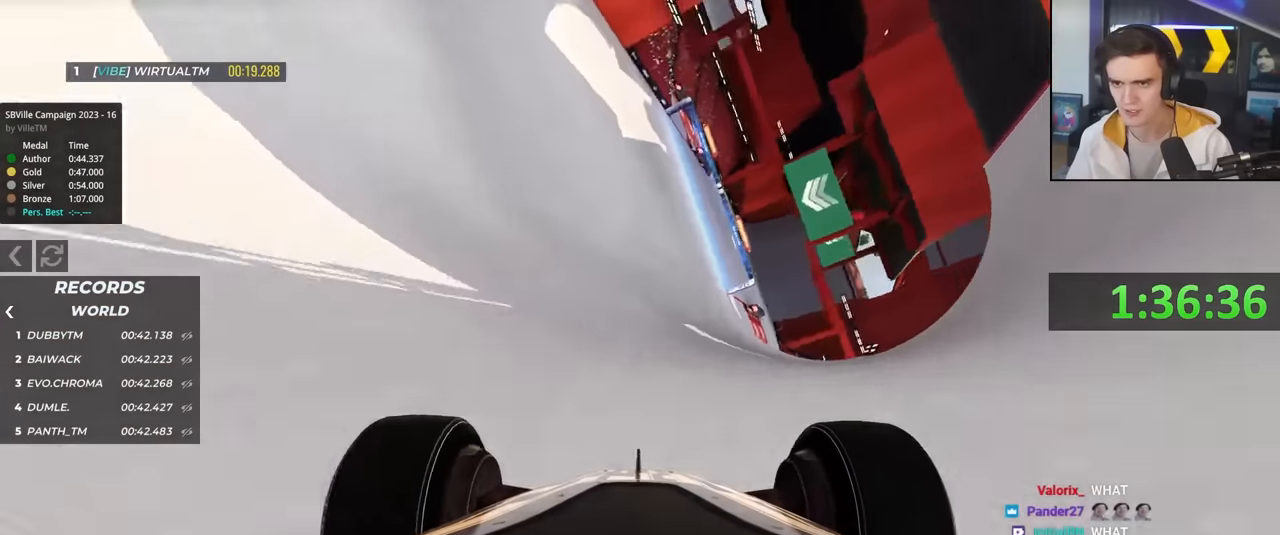
{"keys": ["right", "up"], "events": [[100, "left", "down"], [133, "left", "up"], [183, "left", "down"], [233, "left", "up"], [283, "left", "down"], [333, "left", "up"], [416, "right", "down"]]}
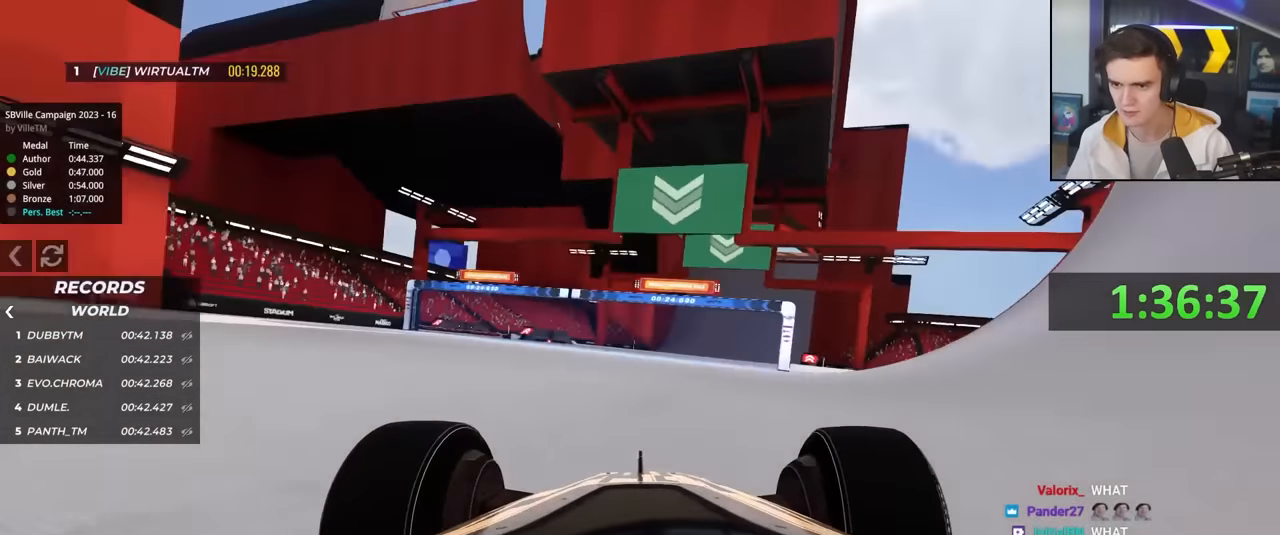
{"keys": ["up"], "events": [[16, "right", "up"], [250, "right", "down"], [350, "right", "up"]]}
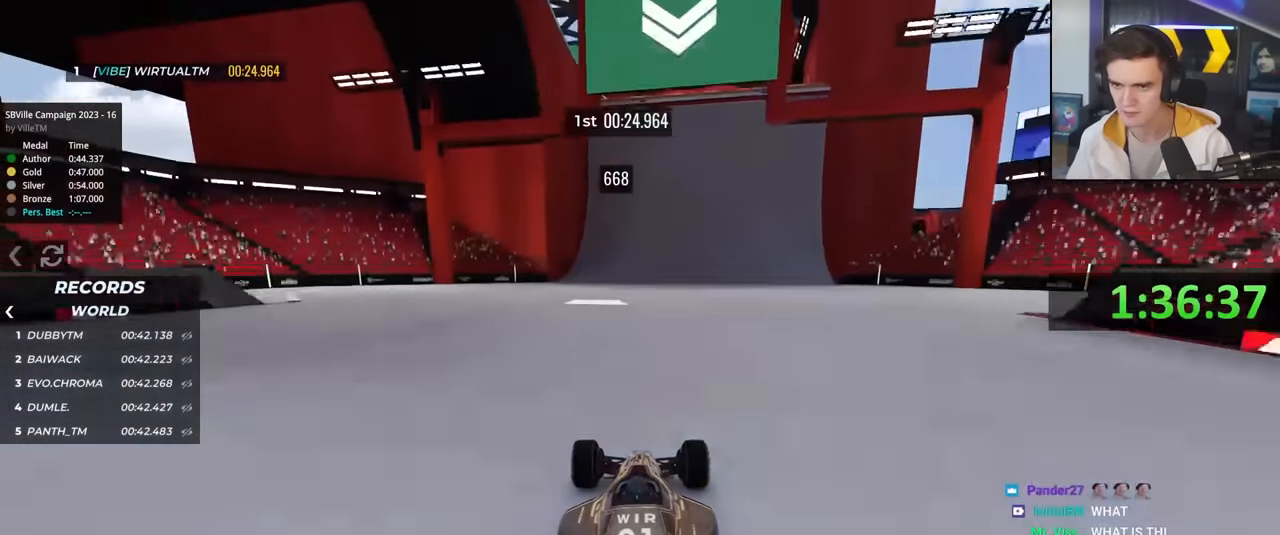
{"keys": ["up"], "events": [[33, "right", "down"], [166, "right", "up"], [316, "right", "down"], [400, "right", "up"]]}
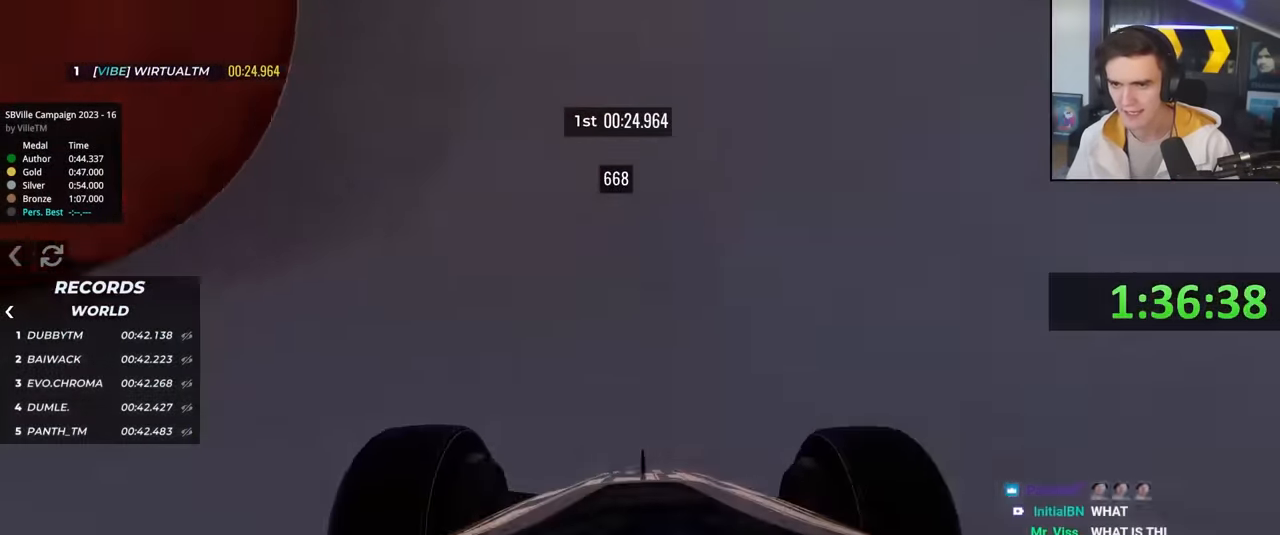
{"keys": ["up"], "events": []}
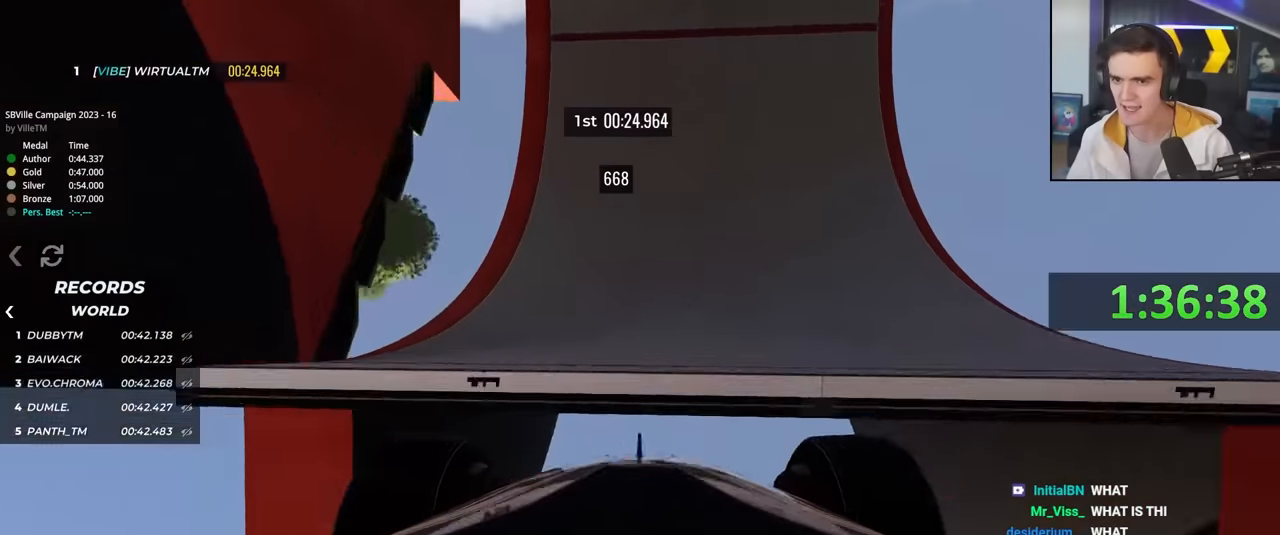
{"keys": ["up"], "events": [[216, "right", "down"], [316, "right", "up"]]}
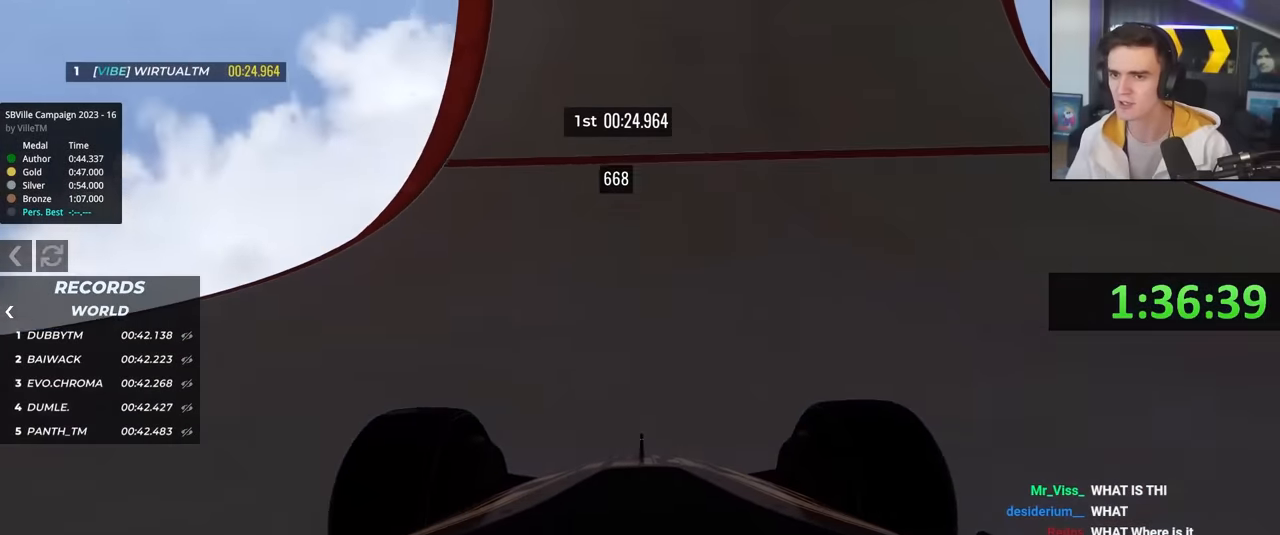
{"keys": ["up"], "events": [[100, "right", "down"], [183, "right", "up"], [316, "left", "down"], [366, "left", "up"]]}
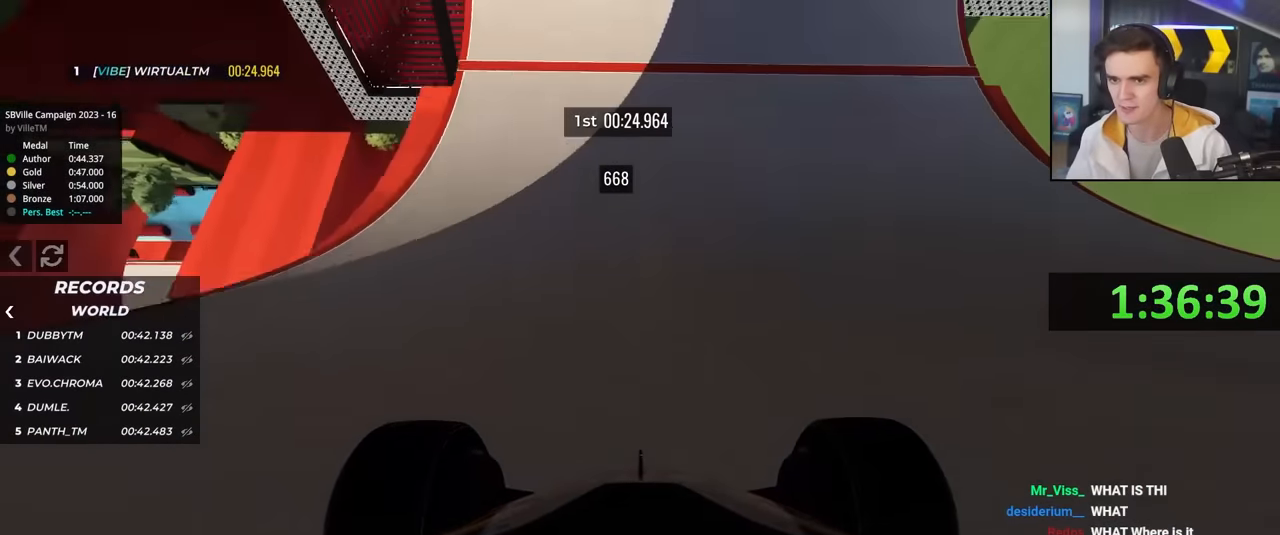
{"keys": ["up"], "events": []}
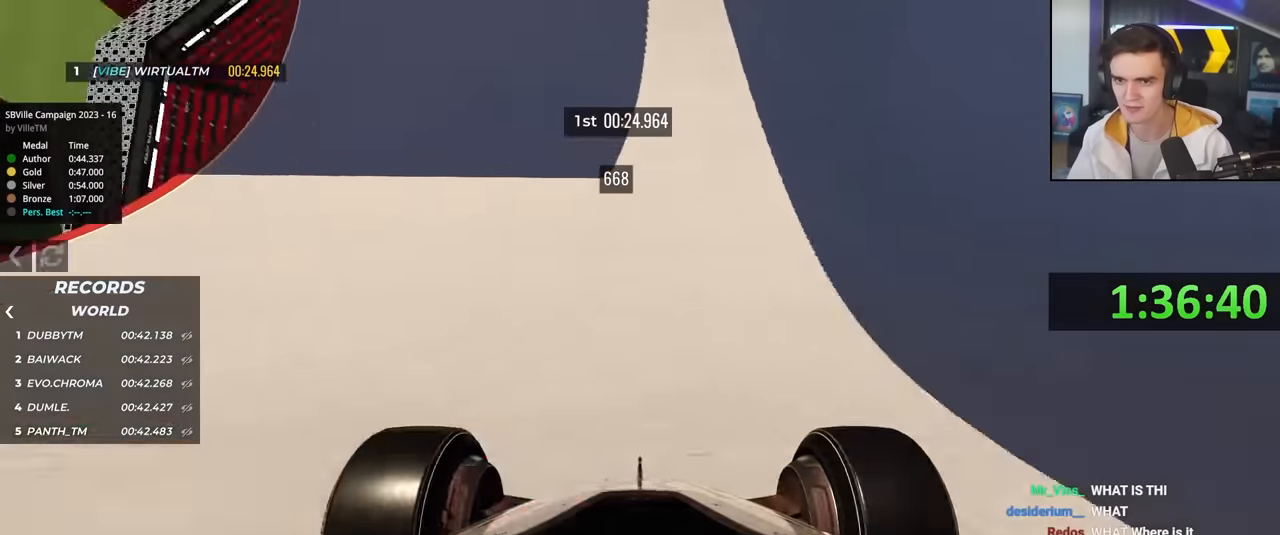
{"keys": ["up"], "events": [[216, "left", "down"], [266, "left", "up"], [450, "left", "down"], [500, "left", "up"]]}
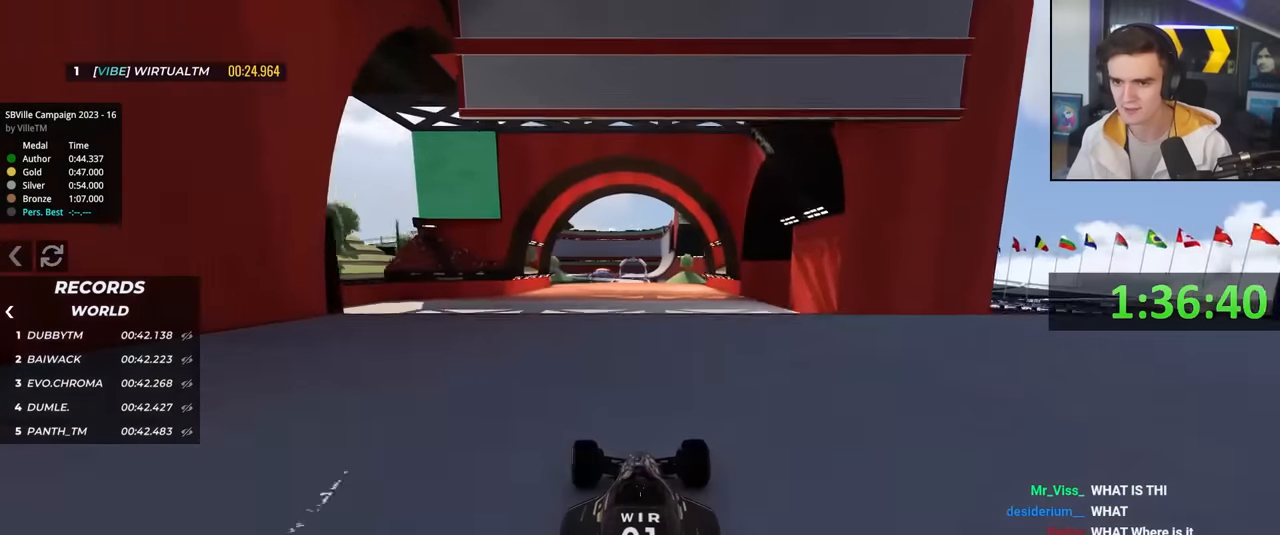
{"keys": ["up"], "events": []}
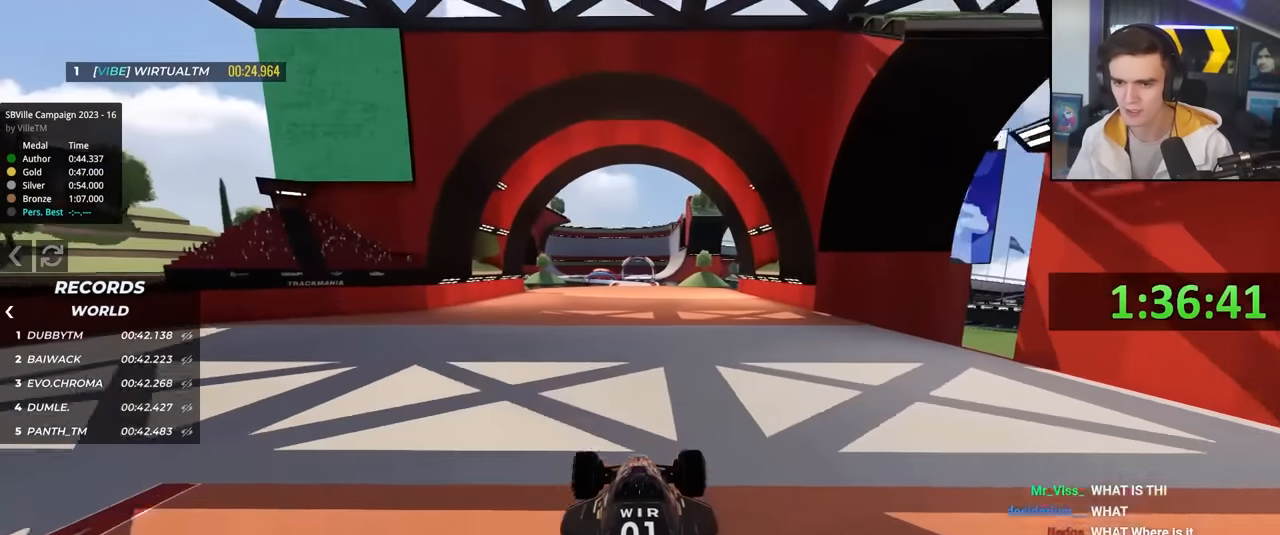
{"keys": ["right", "up"], "events": [[16, "brake", "down"], [116, "brake", "up"], [300, "right", "down"]]}
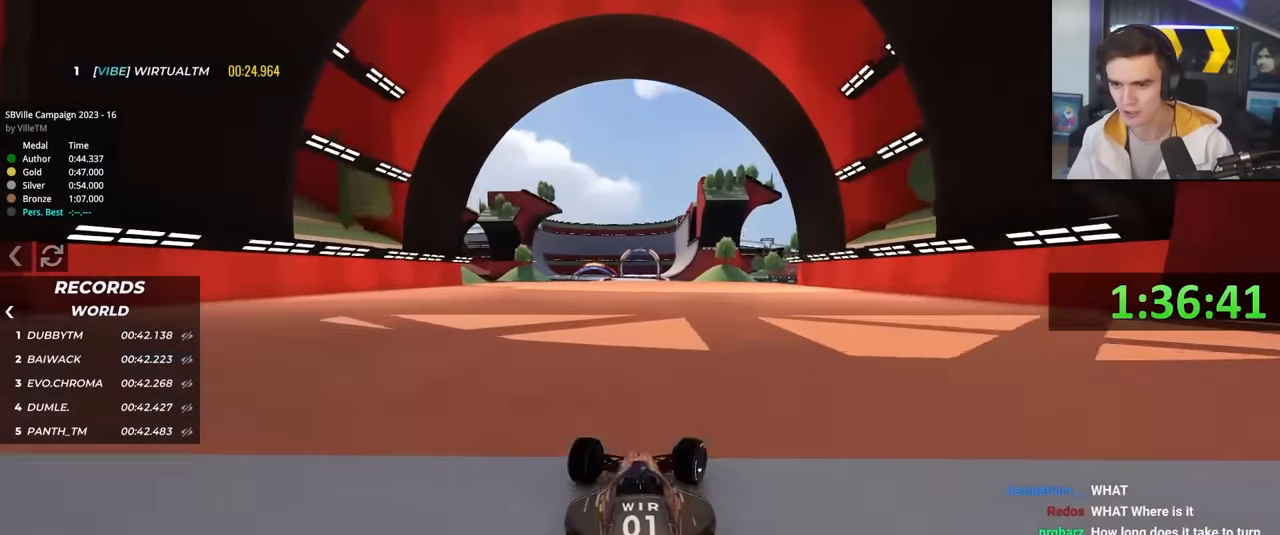
{"keys": ["right", "up"], "events": [[33, "right", "up"], [116, "left", "down"], [216, "left", "up"], [350, "right", "down"]]}
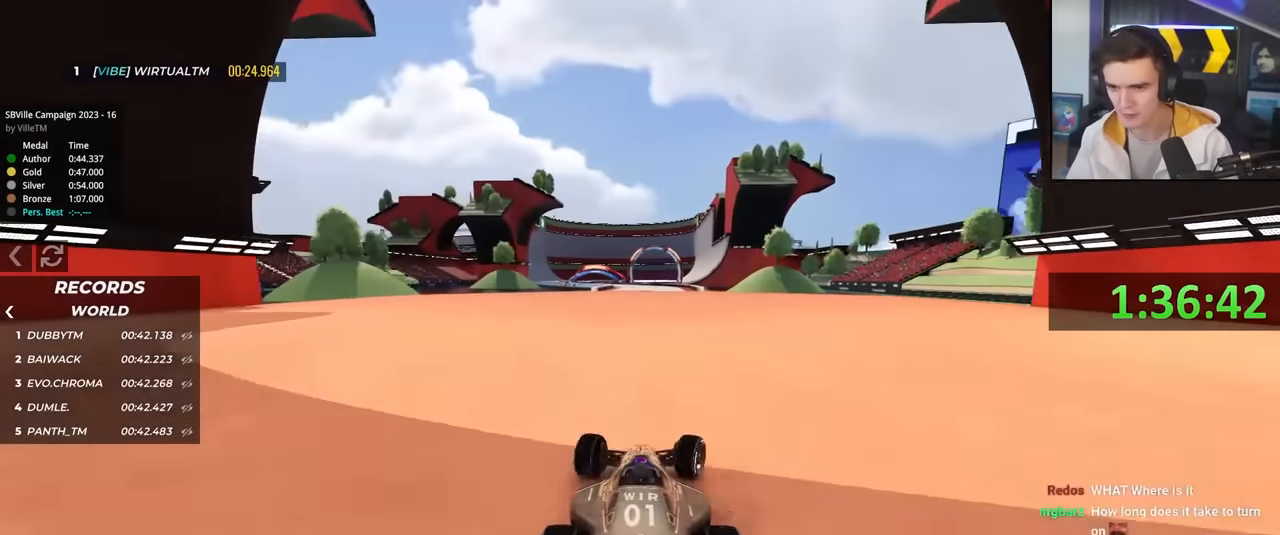
{"keys": ["up"], "events": [[50, "right", "up"], [133, "left", "down"], [333, "left", "up"]]}
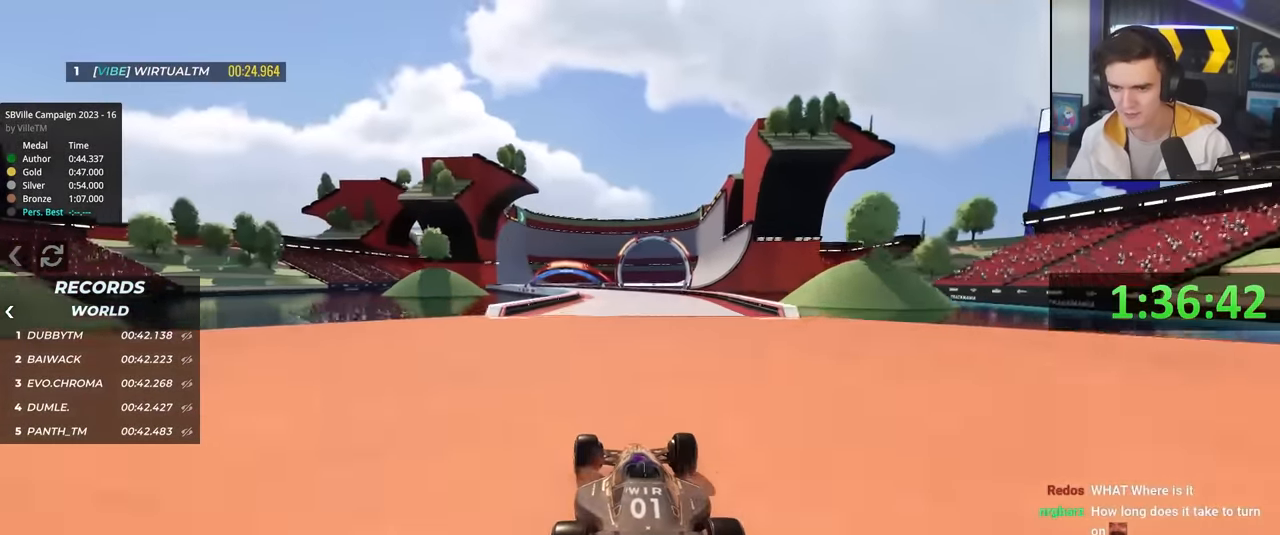
{"keys": ["left", "up"], "events": [[300, "left", "down"]]}
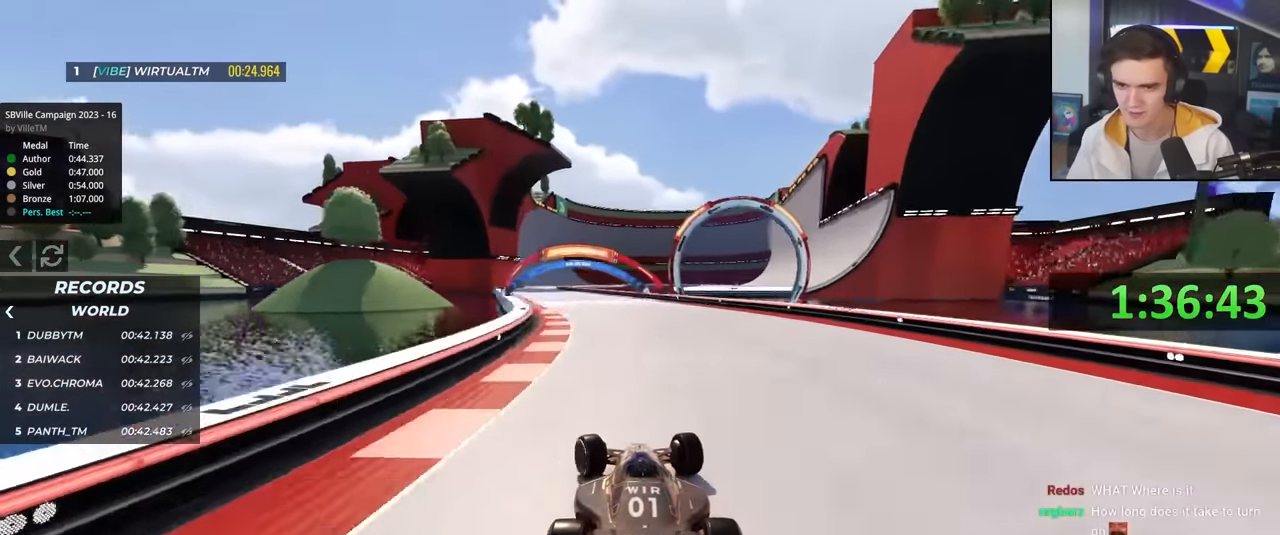
{"keys": ["right", "up"], "events": [[216, "left", "up"], [450, "right", "down"]]}